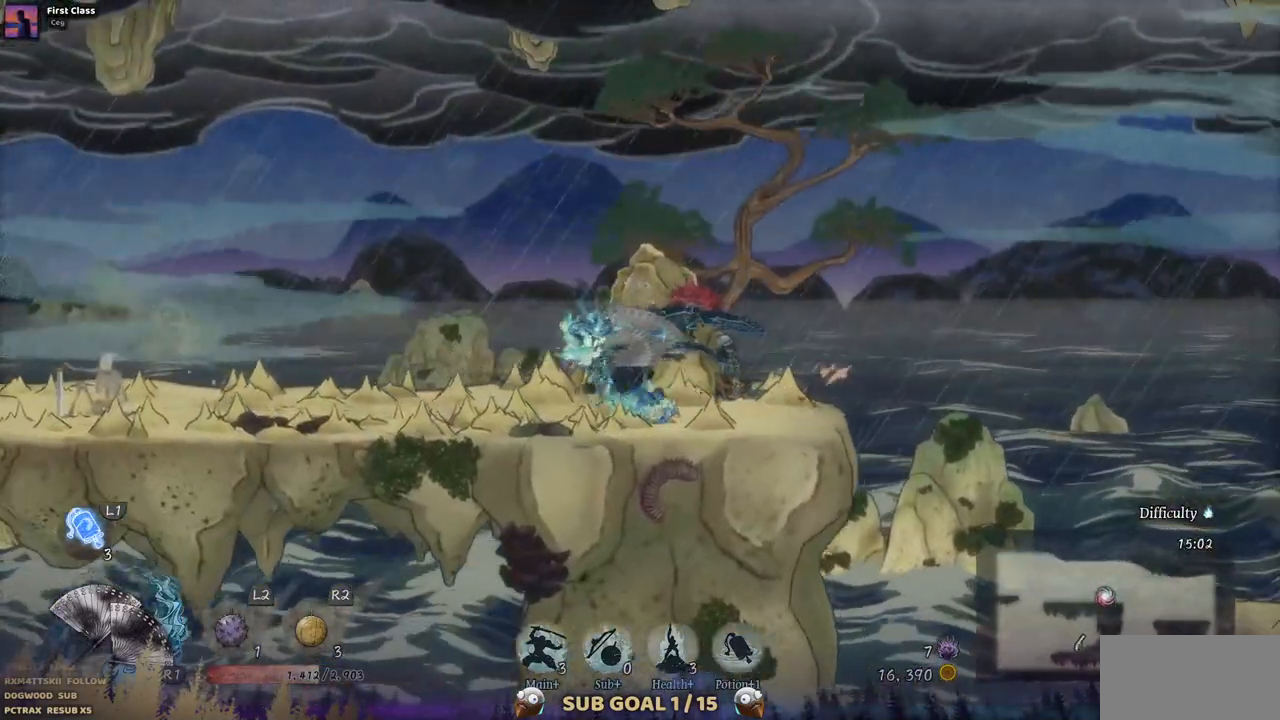
Gameplay with a controller (PlayStation layout); each line is a JSON object with the inputs held at the frame after it (dt_ms = milliseconds from this image to that frame). "events" lists button and stick changes between this image and that frame as [ms after this image, input, new state], when the widget could be followed in between. Not read: L1 L3 R1 R2.
{"dt_ms": 500, "buttons": ["DPAD_LEFT"], "left_stick": "center", "right_stick": "center", "events": []}
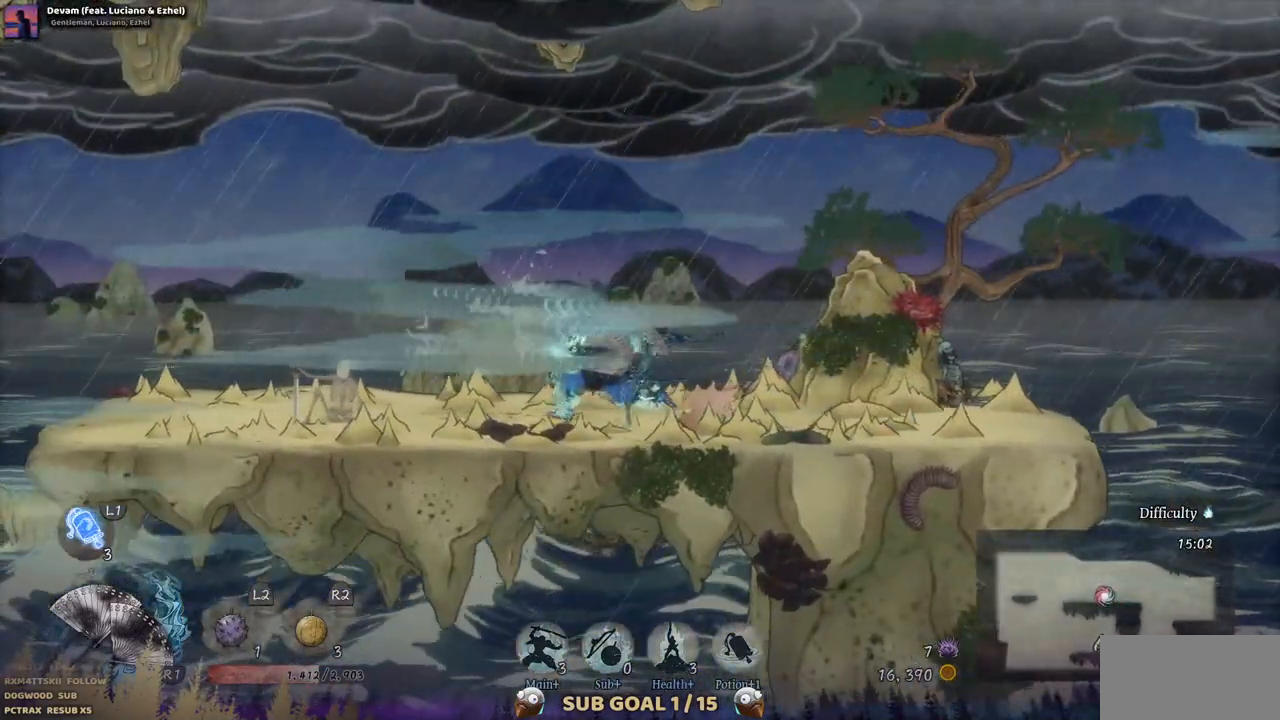
{"dt_ms": 500, "buttons": ["DPAD_LEFT"], "left_stick": "center", "right_stick": "center", "events": []}
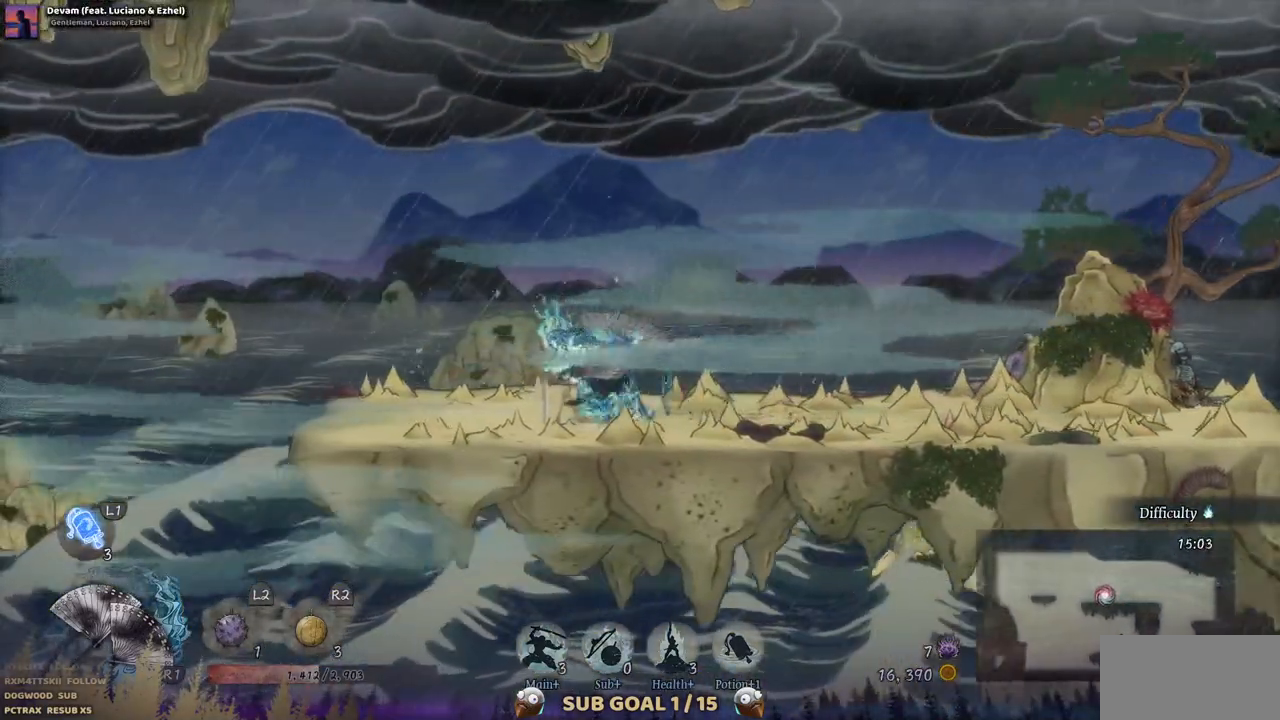
{"dt_ms": 500, "buttons": ["CROSS", "DPAD_LEFT"], "left_stick": "center", "right_stick": "center", "events": [[367, "CROSS", "down"]]}
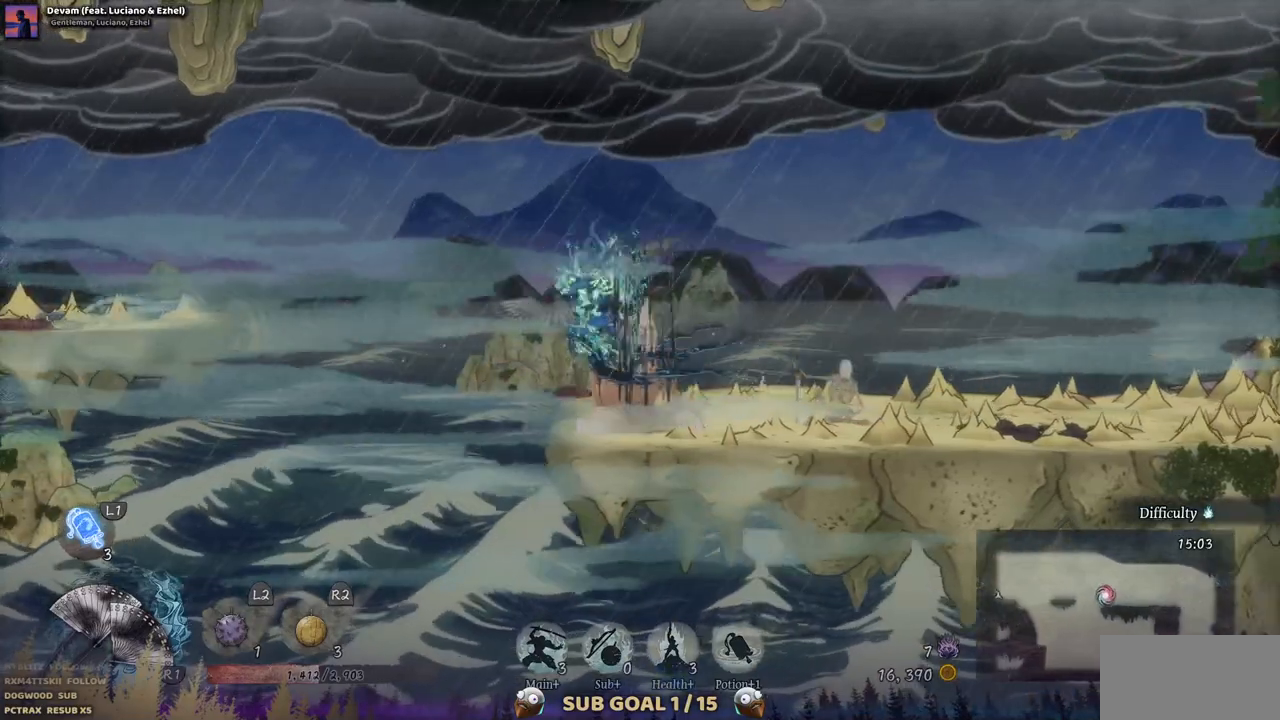
{"dt_ms": 500, "buttons": ["CROSS", "DPAD_LEFT"], "left_stick": "center", "right_stick": "center", "events": [[150, "CROSS", "up"], [450, "CROSS", "down"]]}
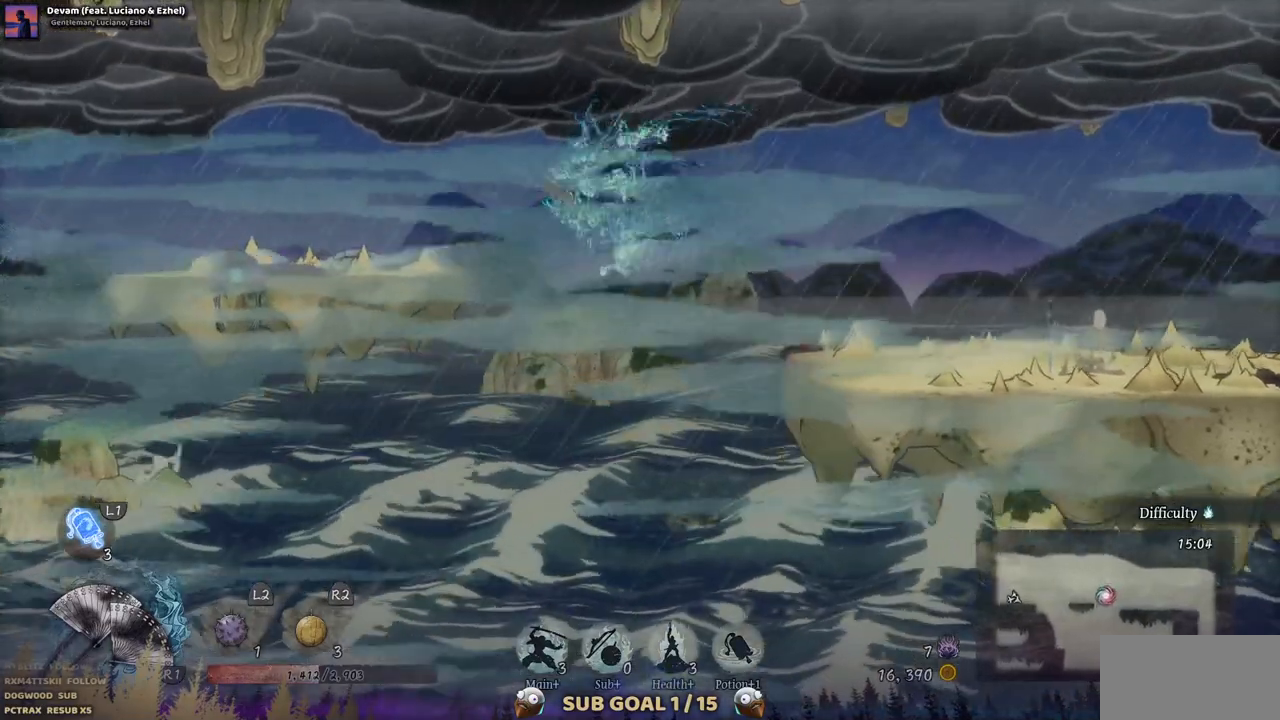
{"dt_ms": 500, "buttons": ["DPAD_LEFT"], "left_stick": "center", "right_stick": "center", "events": [[133, "CROSS", "up"]]}
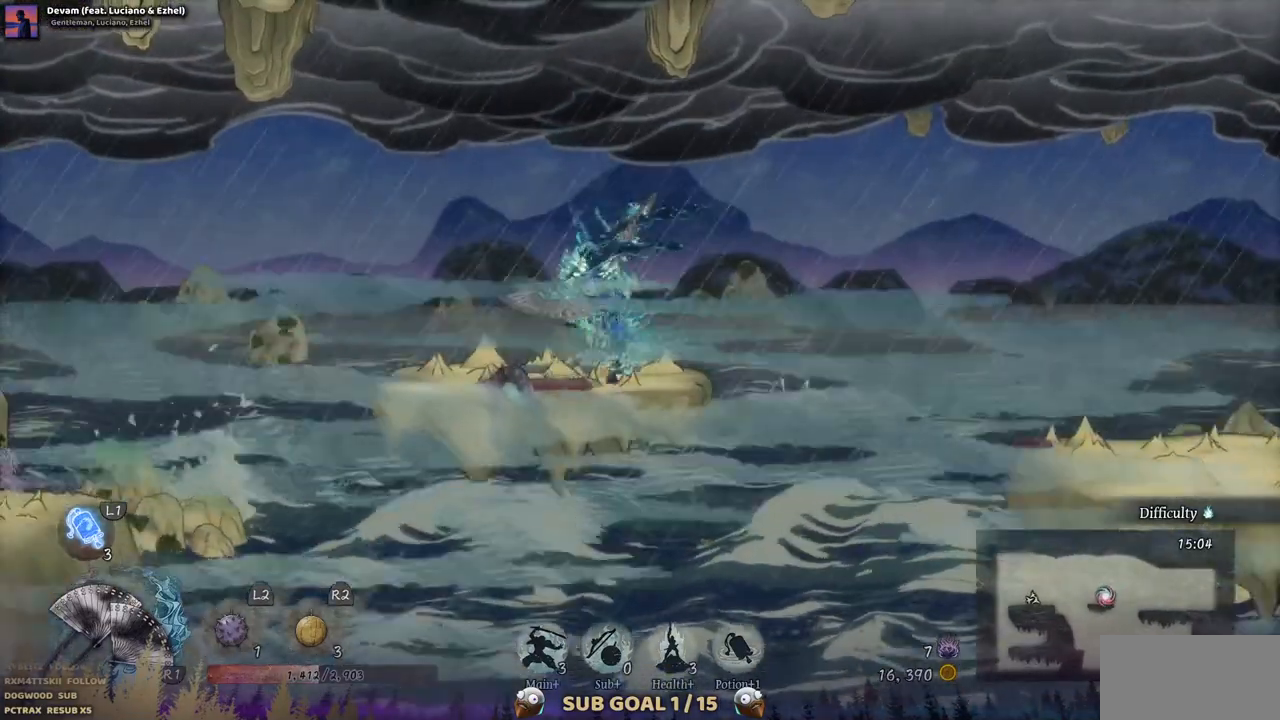
{"dt_ms": 500, "buttons": ["DPAD_LEFT"], "left_stick": "center", "right_stick": "center", "events": []}
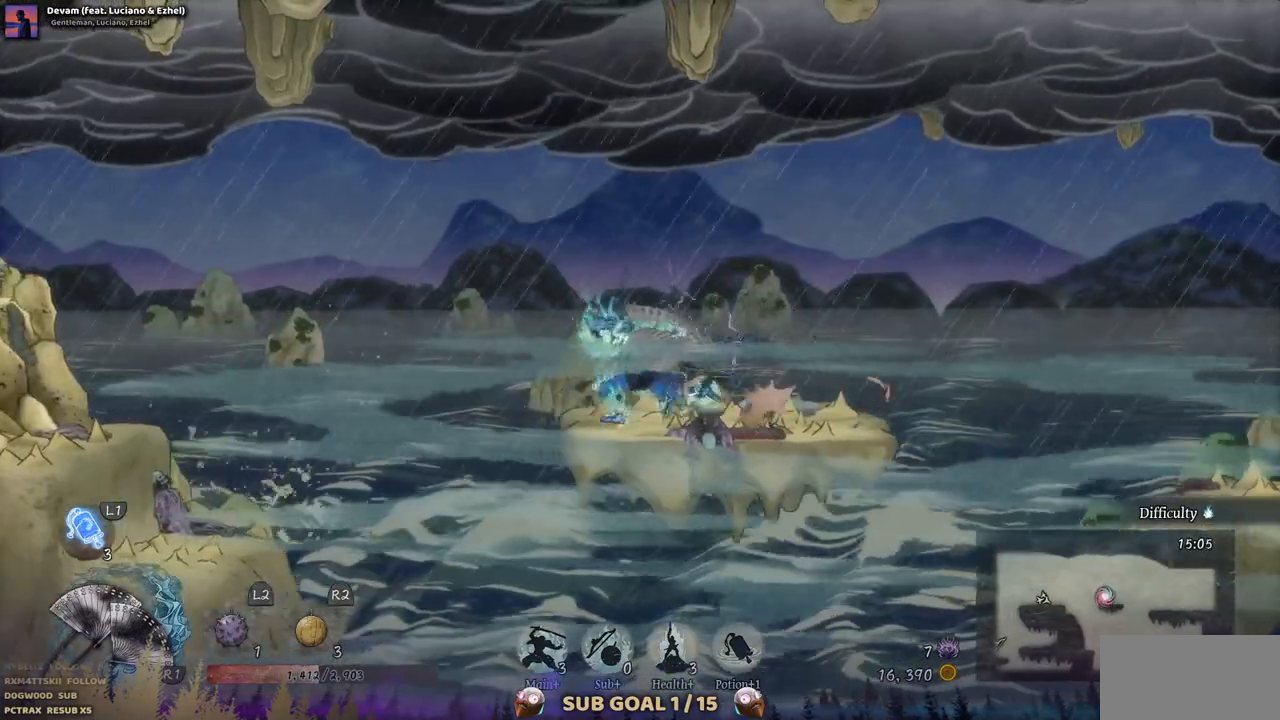
{"dt_ms": 500, "buttons": ["DPAD_LEFT"], "left_stick": "center", "right_stick": "center", "events": [[67, "CROSS", "down"], [350, "CROSS", "up"]]}
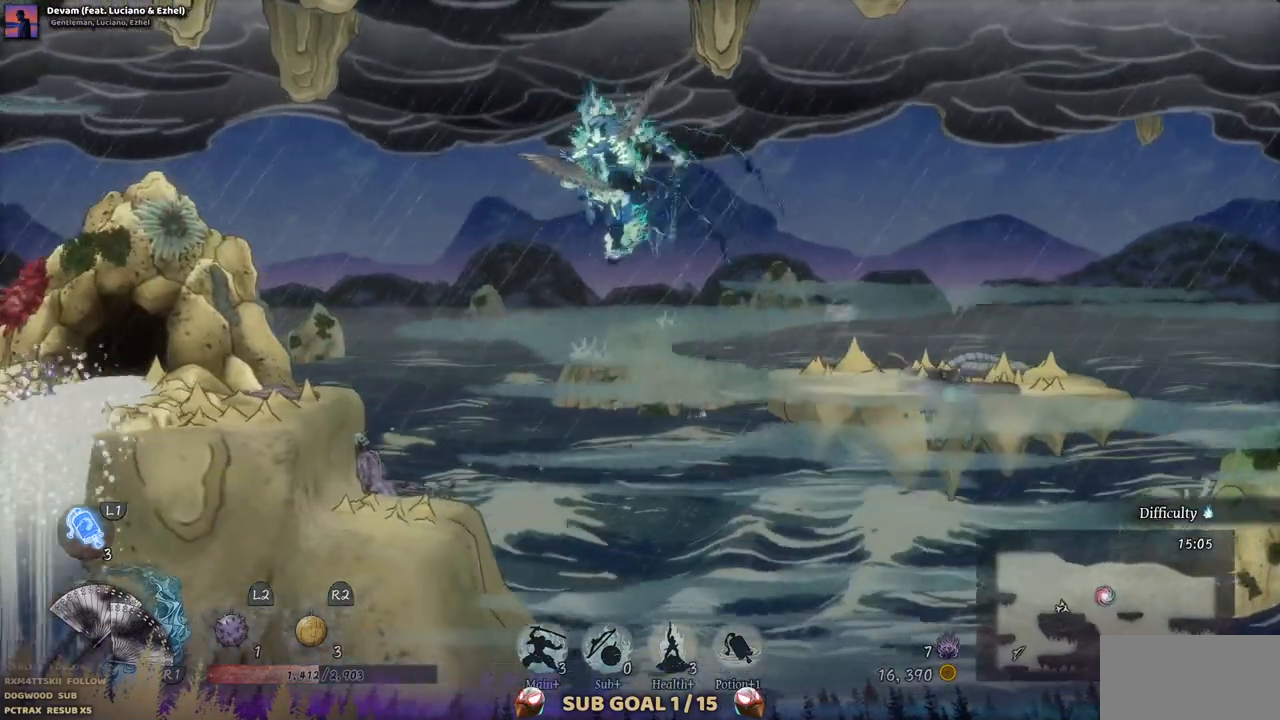
{"dt_ms": 500, "buttons": ["DPAD_LEFT"], "left_stick": "center", "right_stick": "center", "events": [[83, "CROSS", "down"], [467, "CROSS", "up"]]}
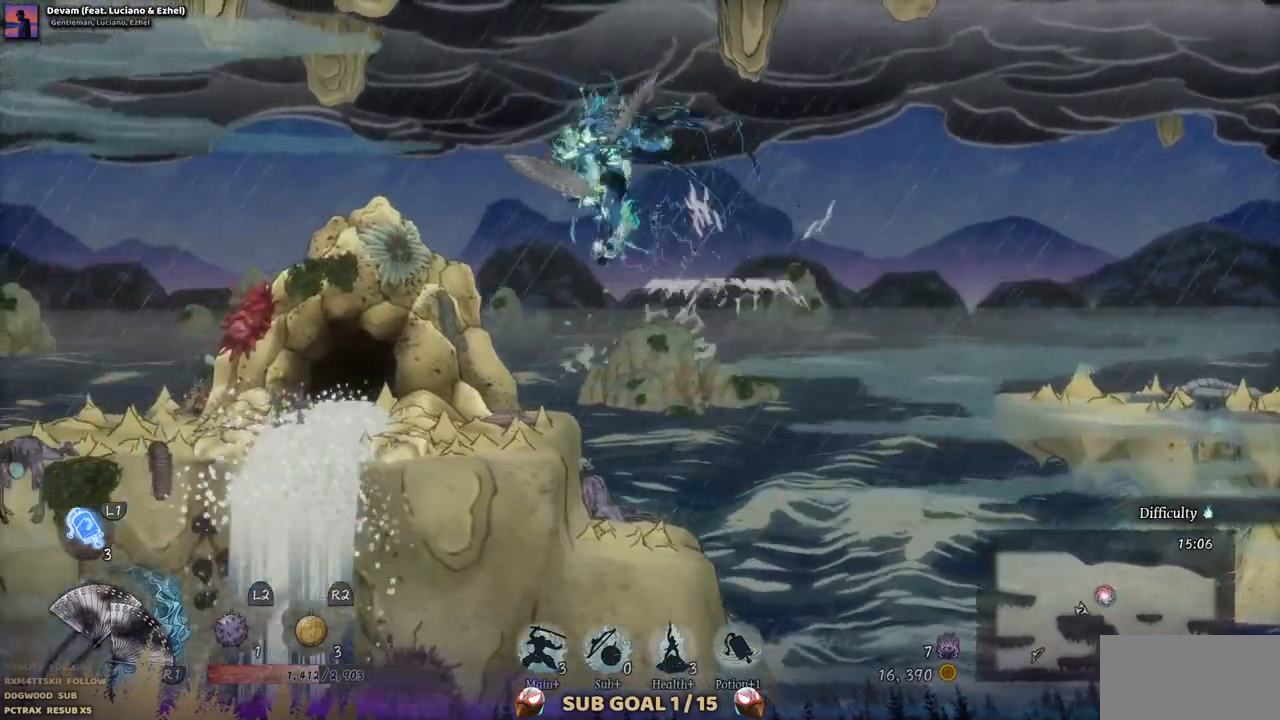
{"dt_ms": 500, "buttons": ["SELECT"], "left_stick": "center", "right_stick": "center", "events": [[233, "DPAD_LEFT", "up"], [467, "SELECT", "down"]]}
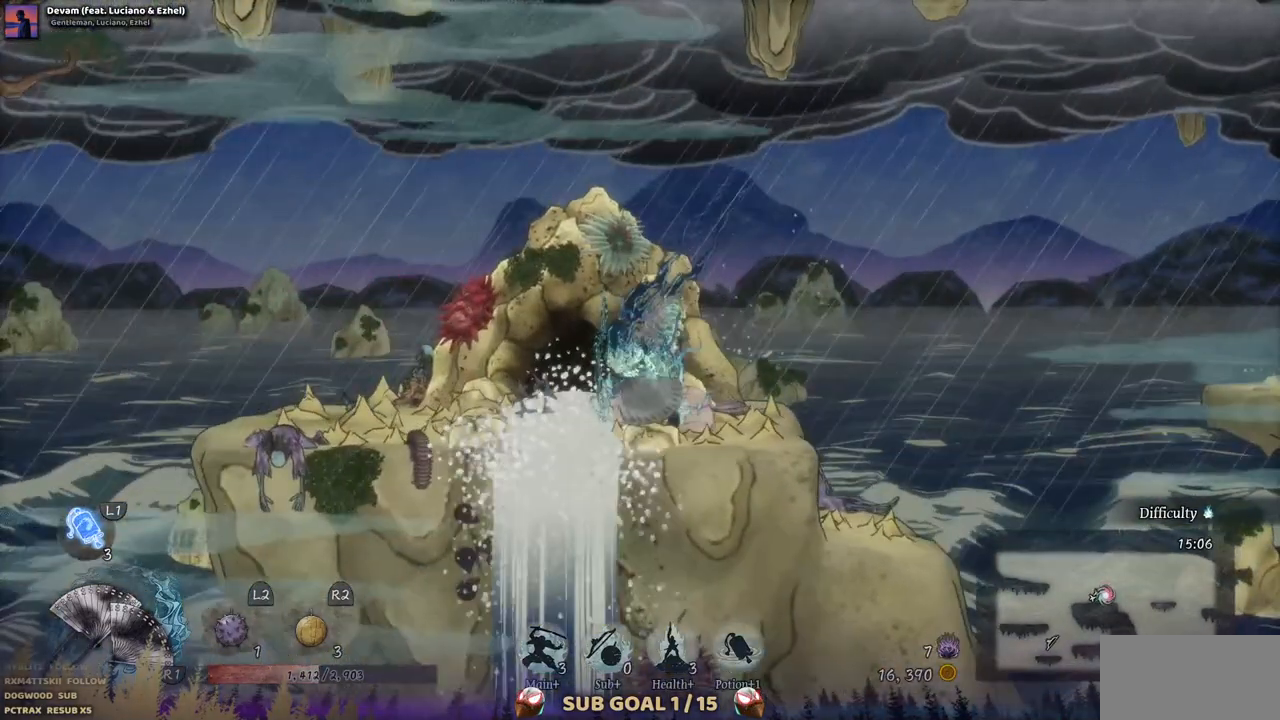
{"dt_ms": 500, "buttons": [], "left_stick": "center", "right_stick": "center", "events": [[150, "SELECT", "up"], [267, "SELECT", "down"], [483, "SELECT", "up"]]}
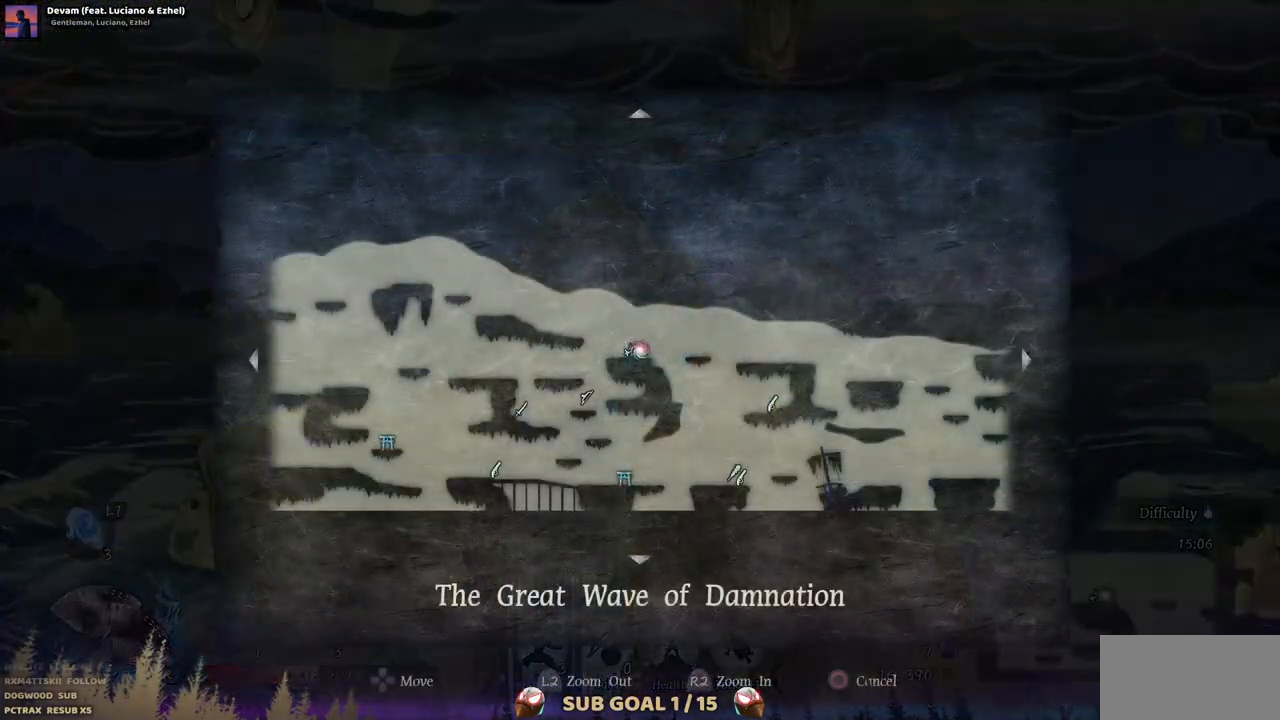
{"dt_ms": 500, "buttons": [], "left_stick": "center", "right_stick": "center", "events": []}
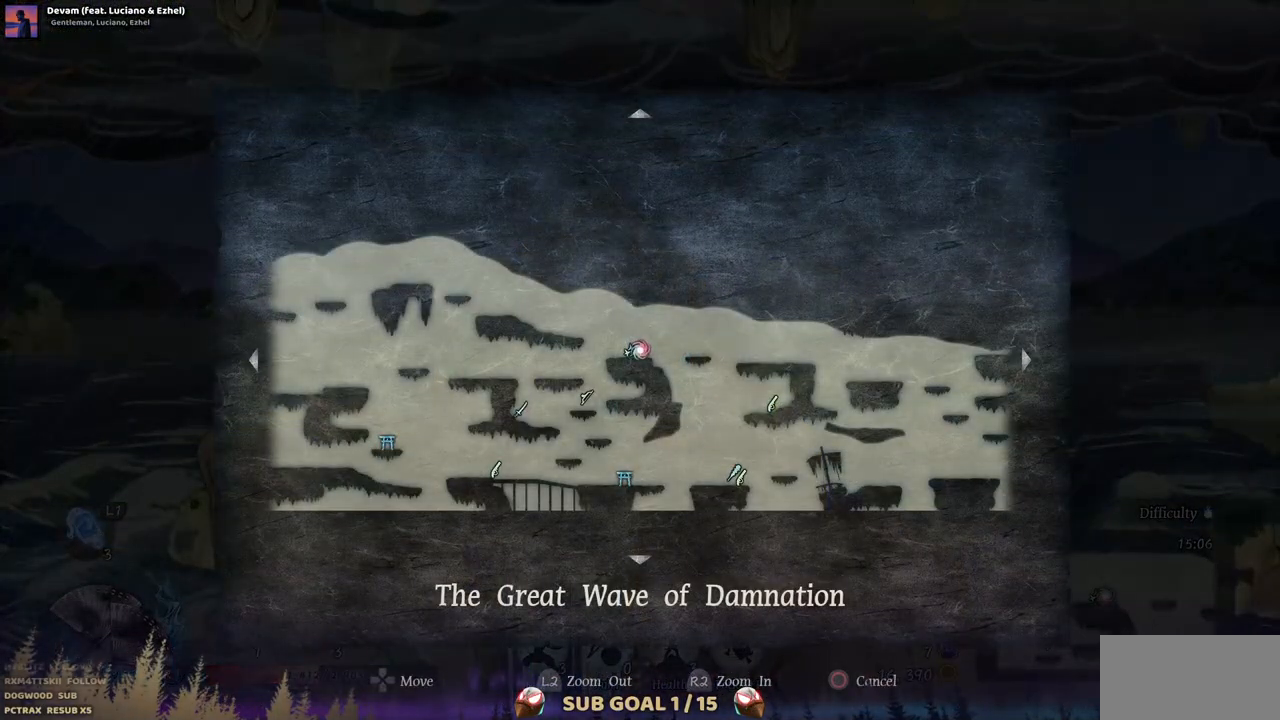
{"dt_ms": 500, "buttons": [], "left_stick": "center", "right_stick": "center", "events": []}
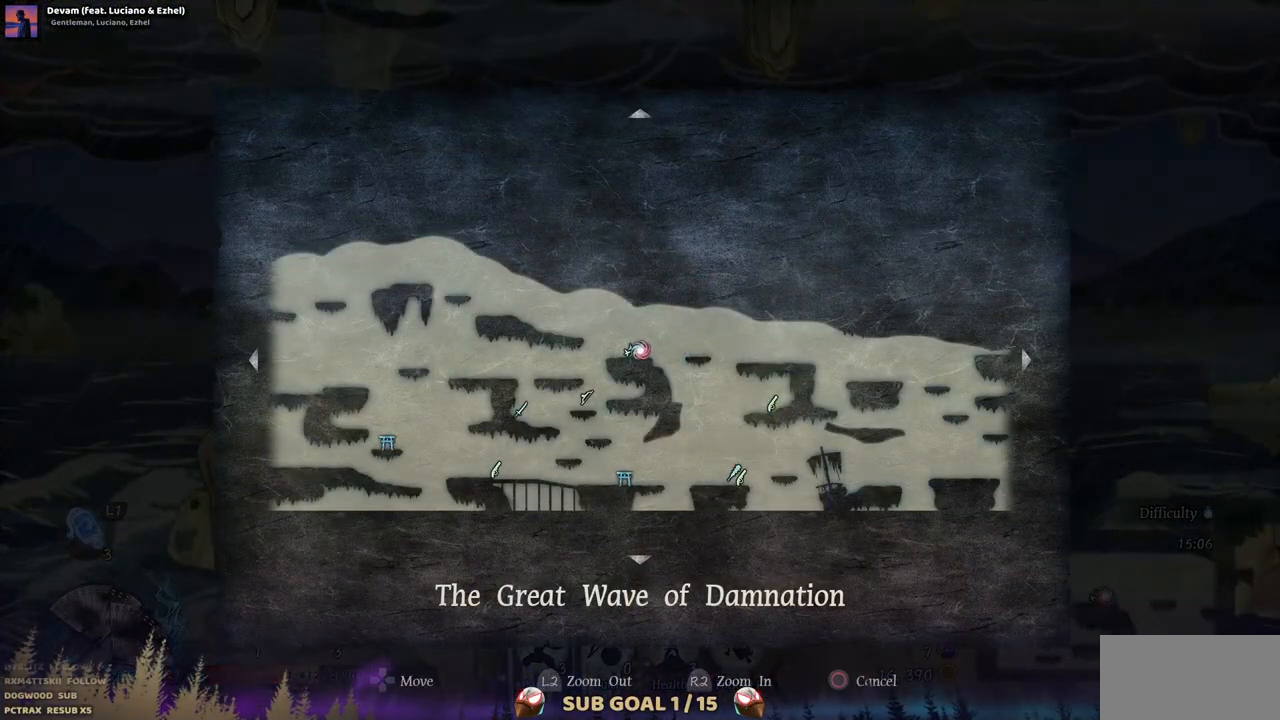
{"dt_ms": 500, "buttons": ["SELECT"], "left_stick": "center", "right_stick": "center", "events": [[300, "SELECT", "down"]]}
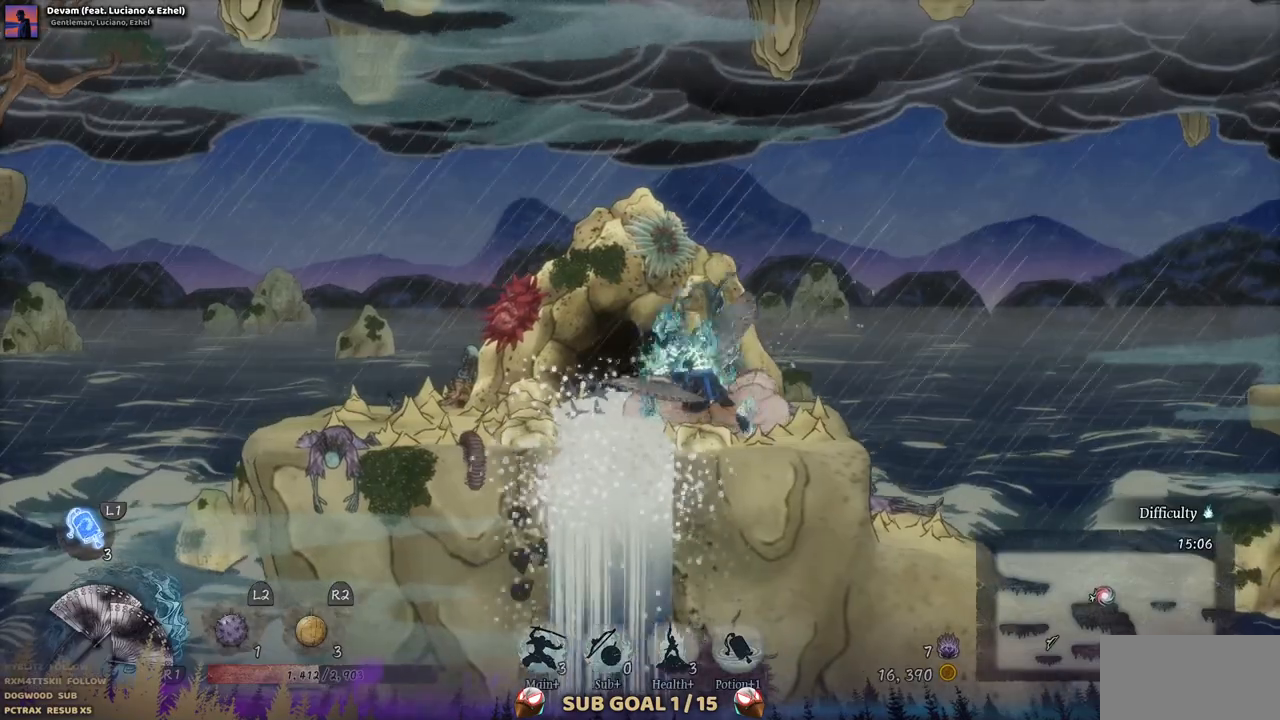
{"dt_ms": 500, "buttons": ["DPAD_RIGHT"], "left_stick": "center", "right_stick": "center", "events": [[83, "SELECT", "up"], [217, "DPAD_RIGHT", "down"]]}
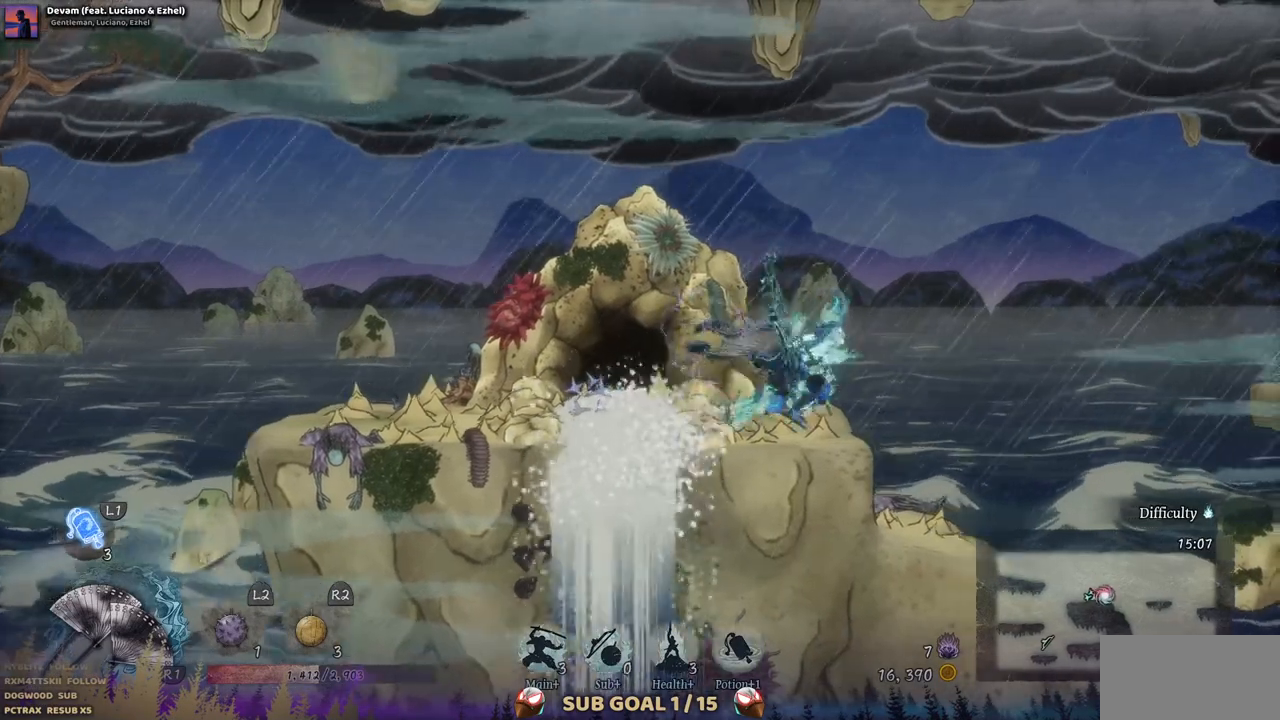
{"dt_ms": 500, "buttons": ["DPAD_RIGHT"], "left_stick": "center", "right_stick": "center", "events": [[33, "CROSS", "down"], [400, "CROSS", "up"]]}
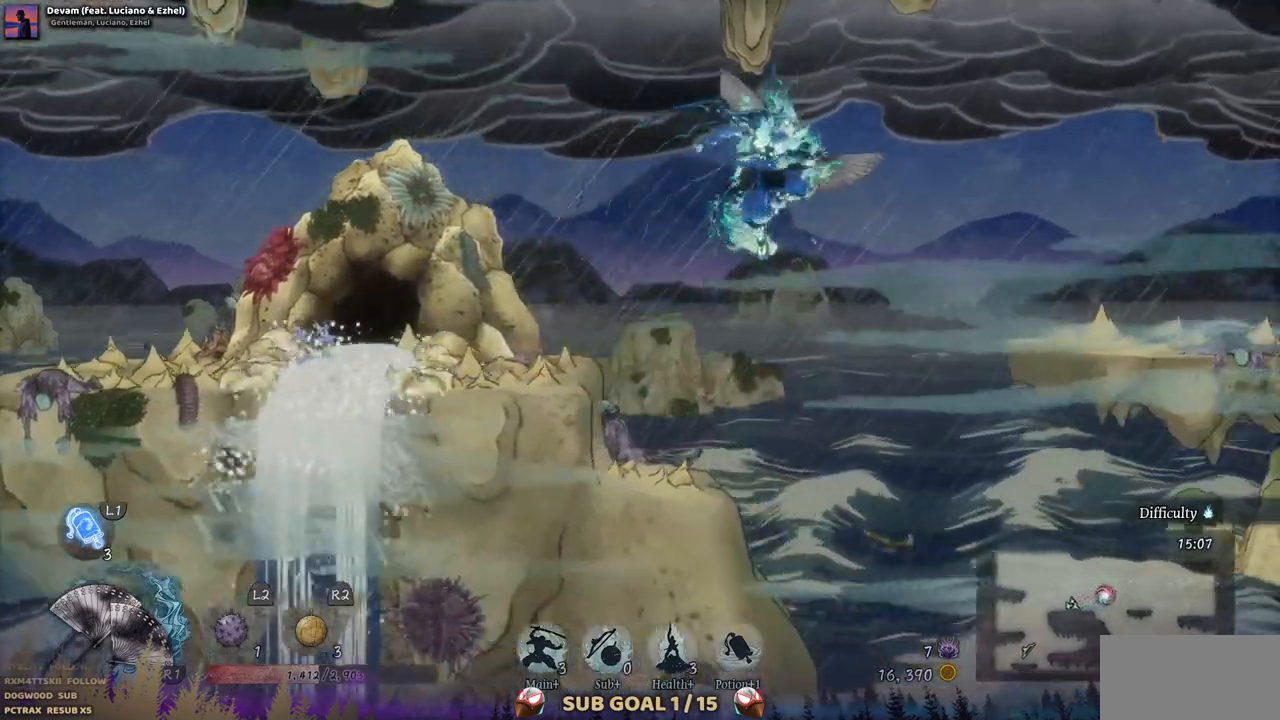
{"dt_ms": 500, "buttons": ["DPAD_RIGHT"], "left_stick": "center", "right_stick": "center", "events": [[283, "CROSS", "down"], [400, "CROSS", "up"]]}
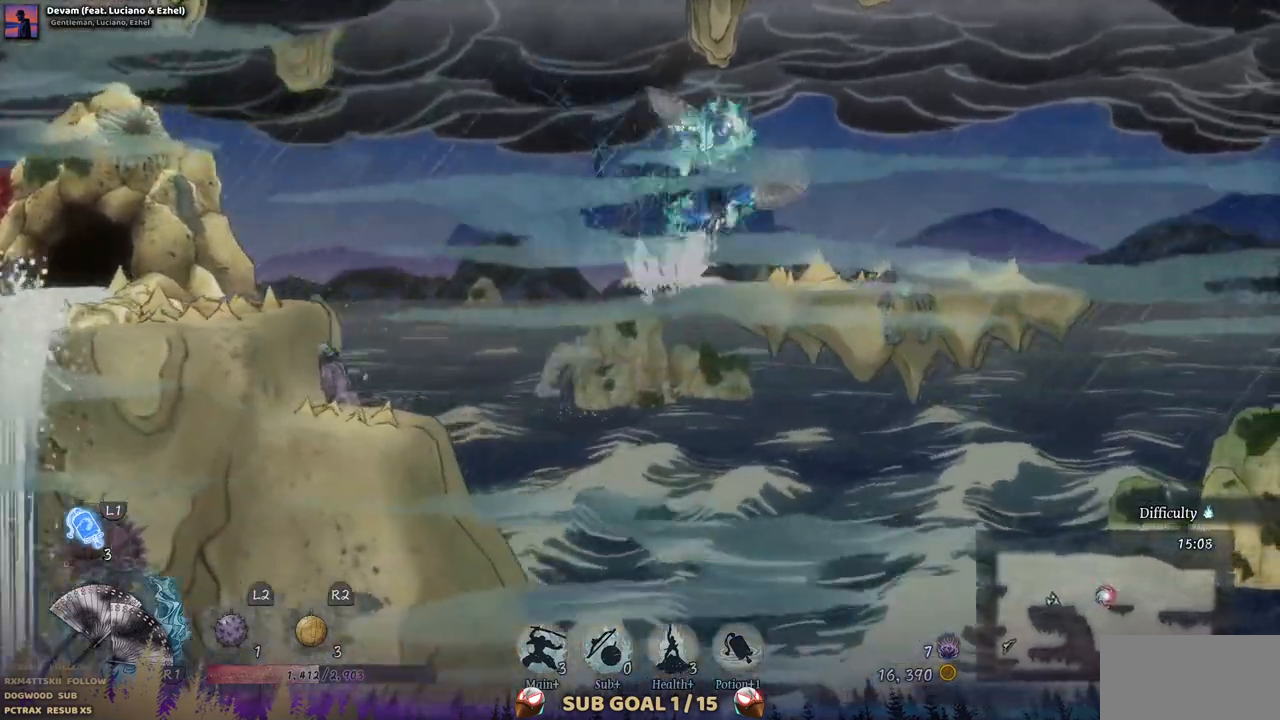
{"dt_ms": 500, "buttons": ["DPAD_RIGHT"], "left_stick": "center", "right_stick": "center", "events": []}
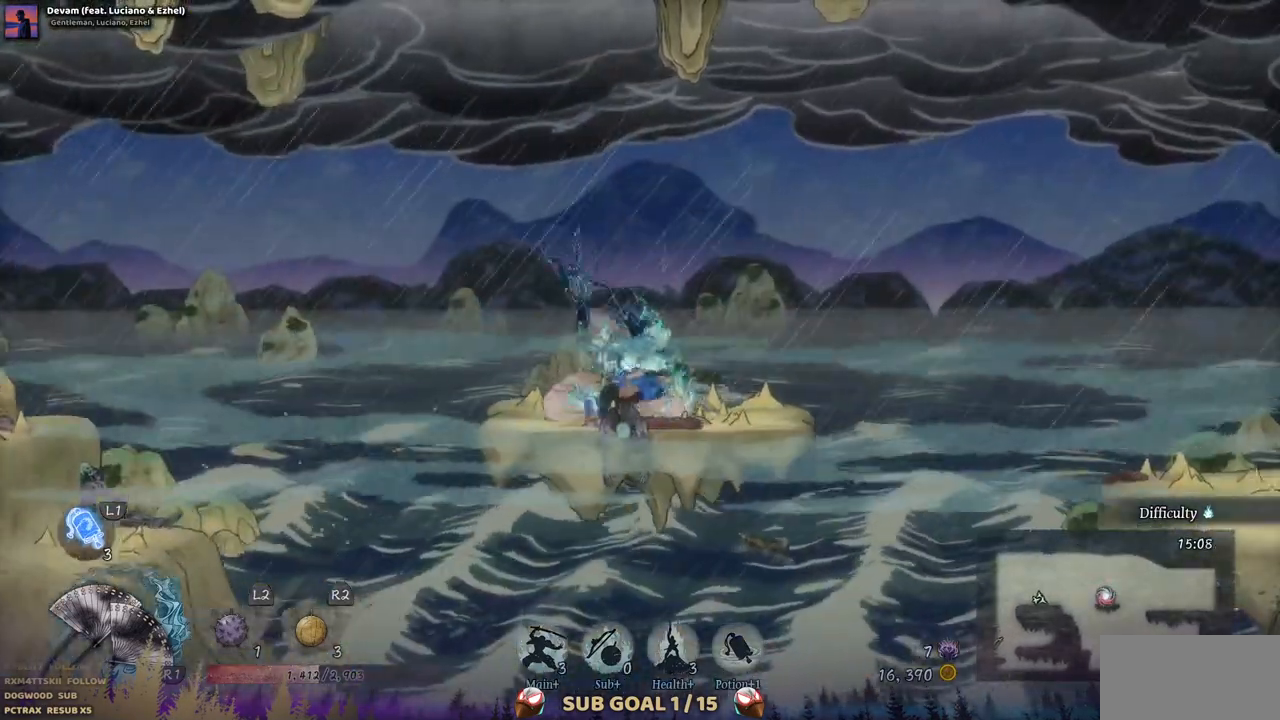
{"dt_ms": 500, "buttons": ["CROSS", "DPAD_RIGHT"], "left_stick": "center", "right_stick": "center", "events": [[183, "CROSS", "down"]]}
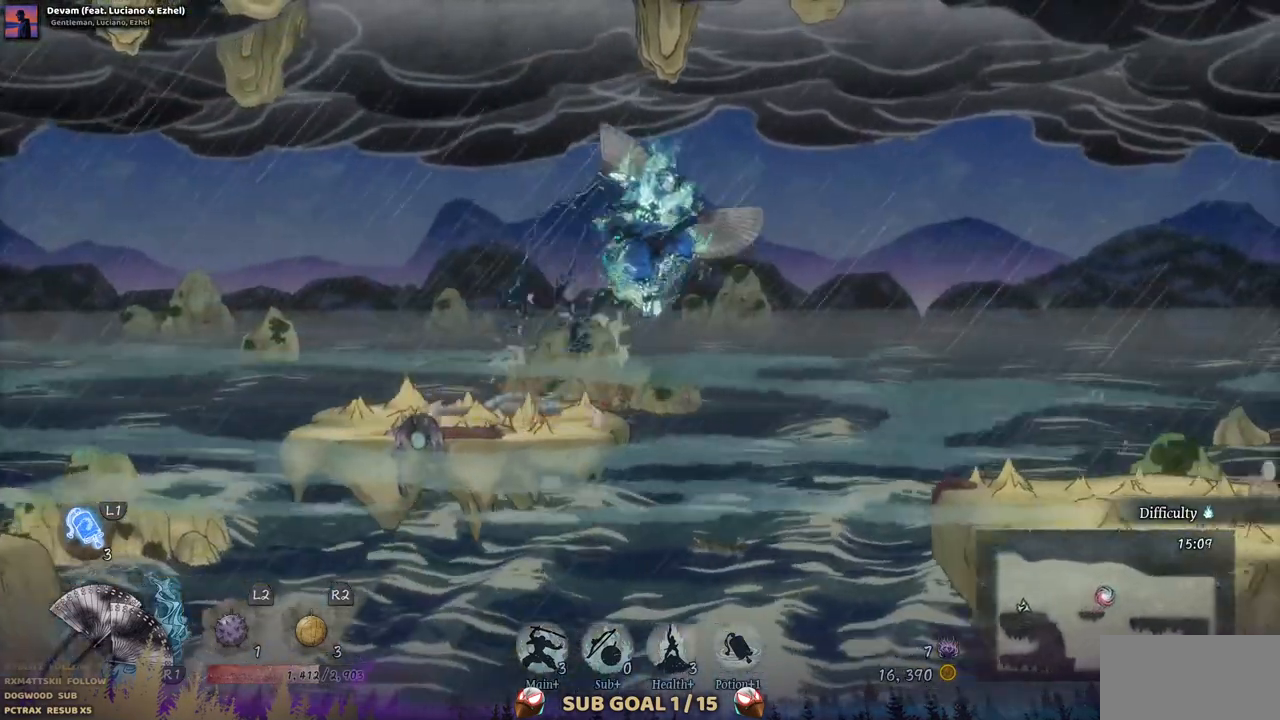
{"dt_ms": 500, "buttons": ["CROSS", "DPAD_RIGHT"], "left_stick": "center", "right_stick": "center", "events": [[17, "CROSS", "up"], [383, "CROSS", "down"]]}
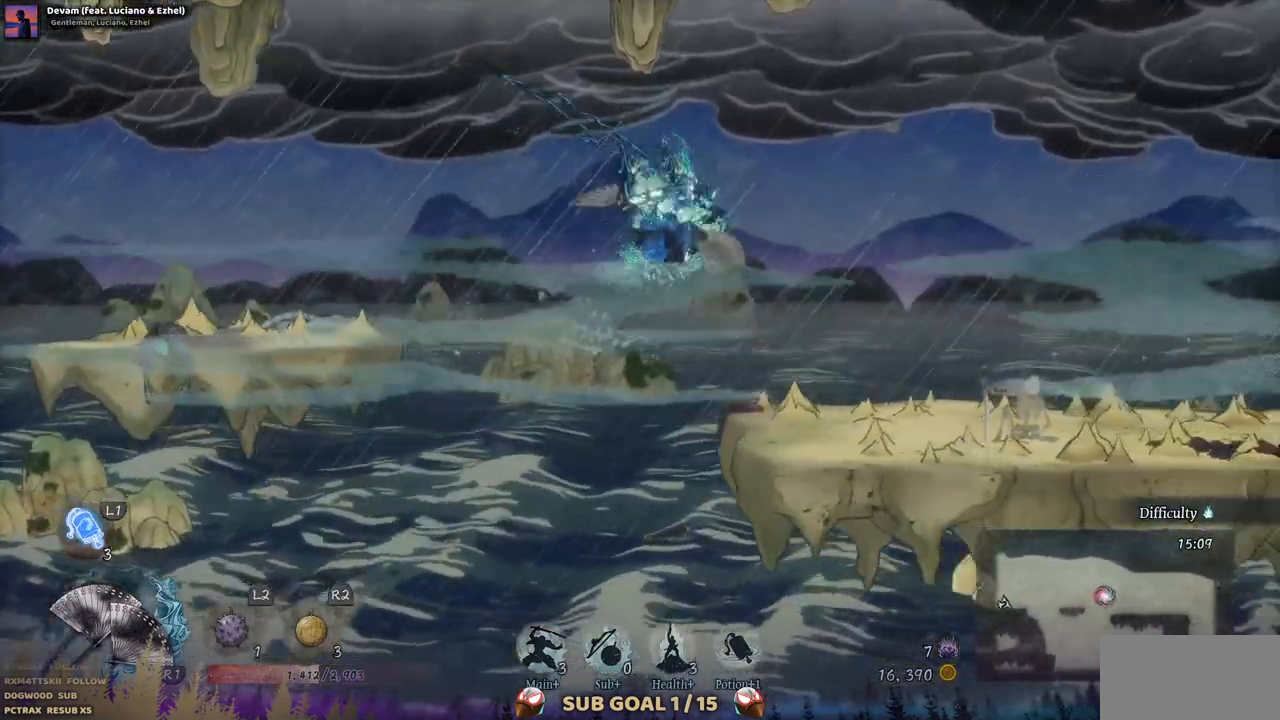
{"dt_ms": 500, "buttons": ["DPAD_RIGHT"], "left_stick": "center", "right_stick": "center", "events": [[17, "CROSS", "up"]]}
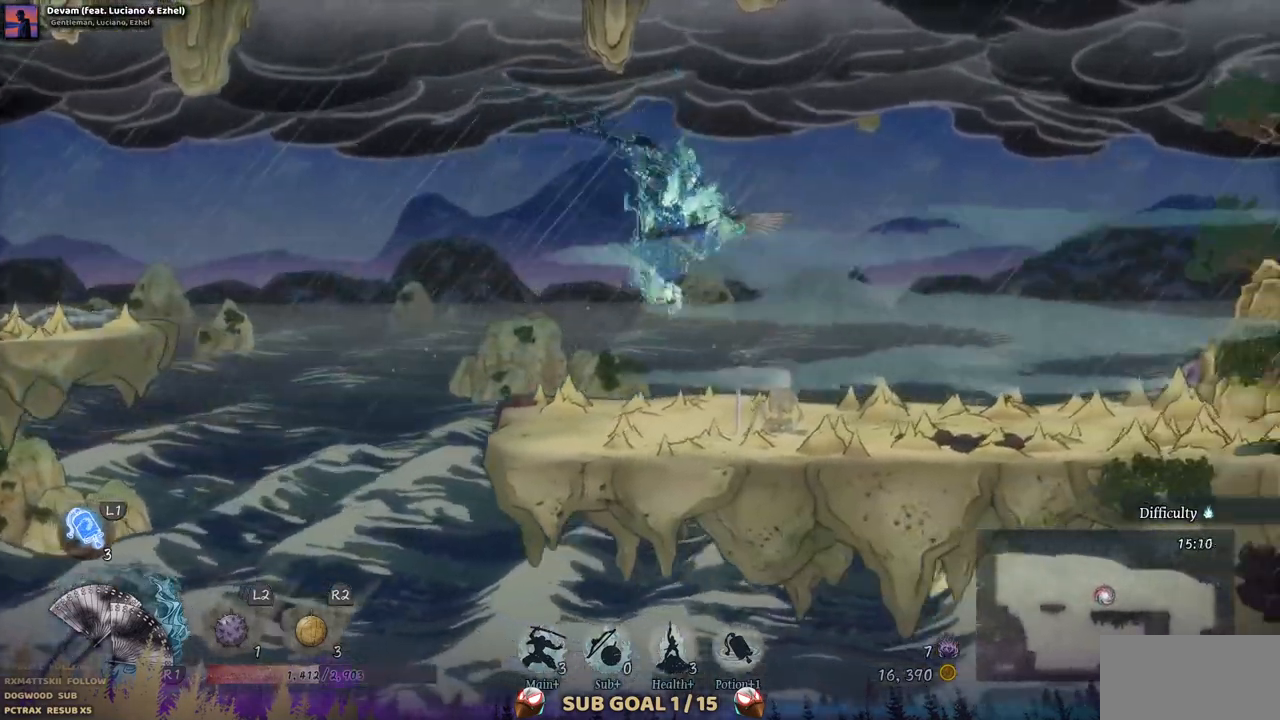
{"dt_ms": 500, "buttons": ["DPAD_RIGHT"], "left_stick": "center", "right_stick": "center", "events": []}
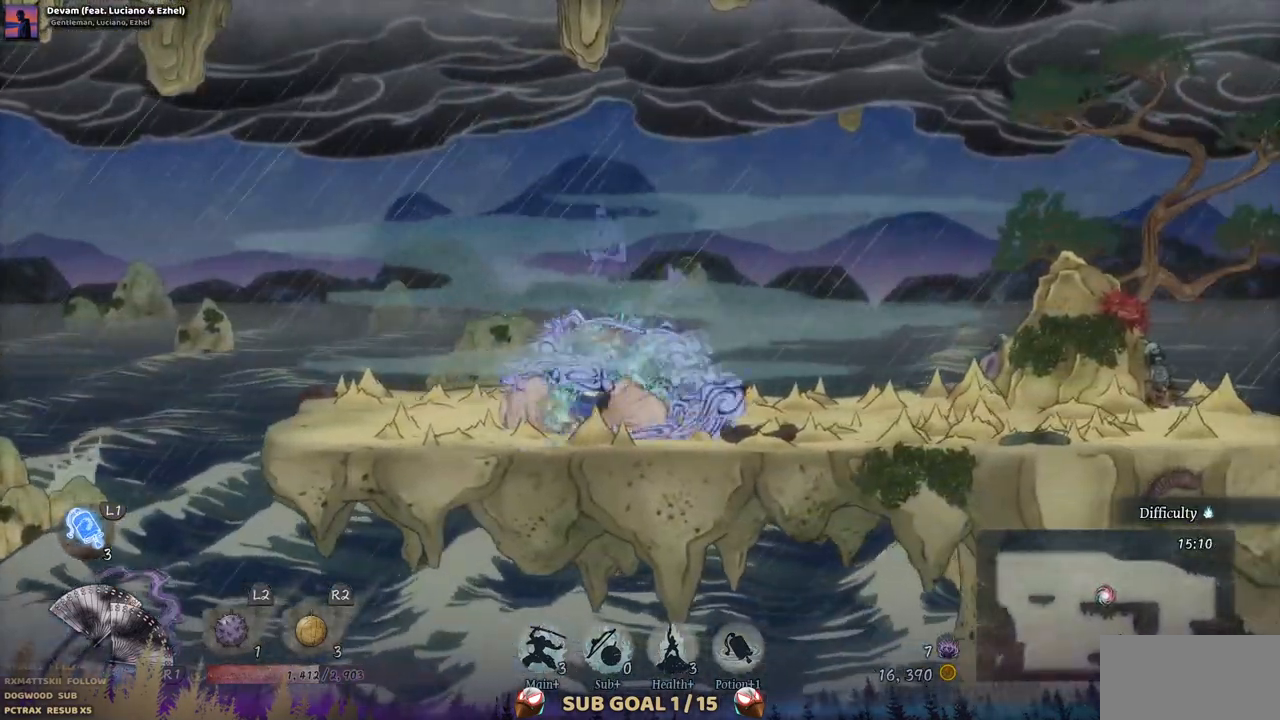
{"dt_ms": 500, "buttons": ["DPAD_RIGHT"], "left_stick": "center", "right_stick": "center", "events": []}
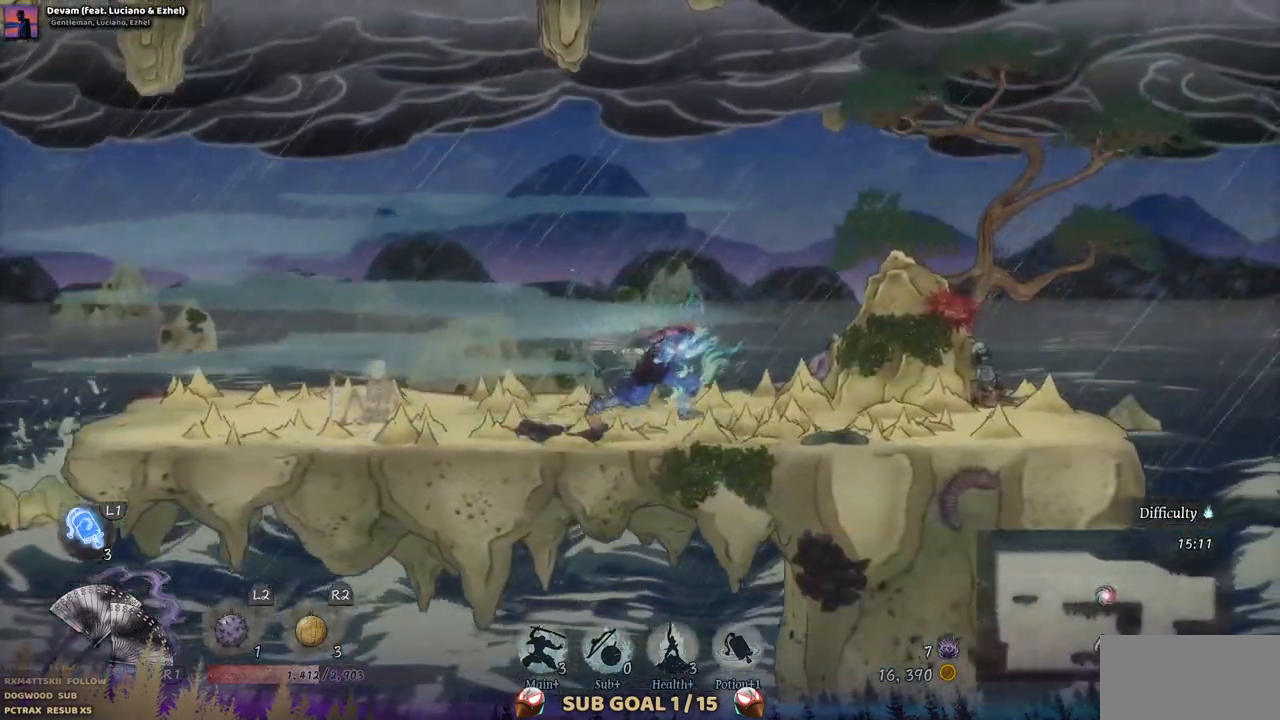
{"dt_ms": 500, "buttons": ["DPAD_RIGHT"], "left_stick": "center", "right_stick": "center", "events": []}
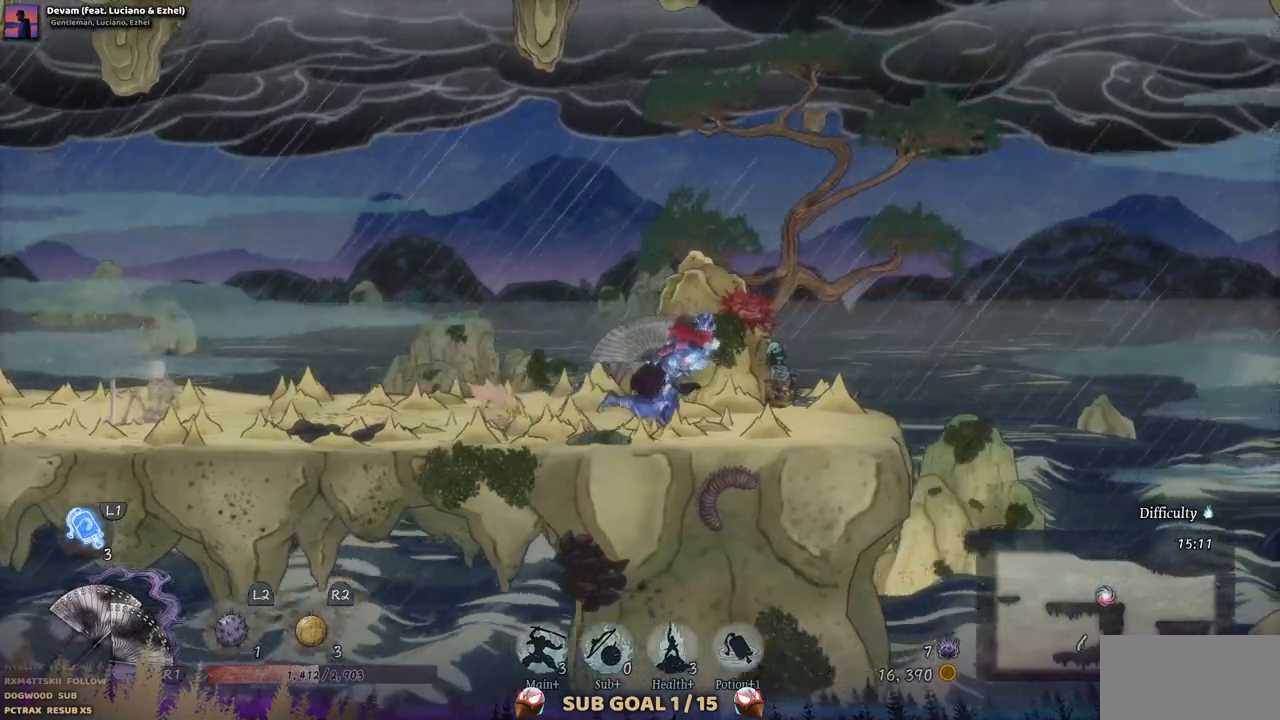
{"dt_ms": 500, "buttons": ["CROSS", "DPAD_RIGHT"], "left_stick": "center", "right_stick": "center", "events": [[300, "CROSS", "down"]]}
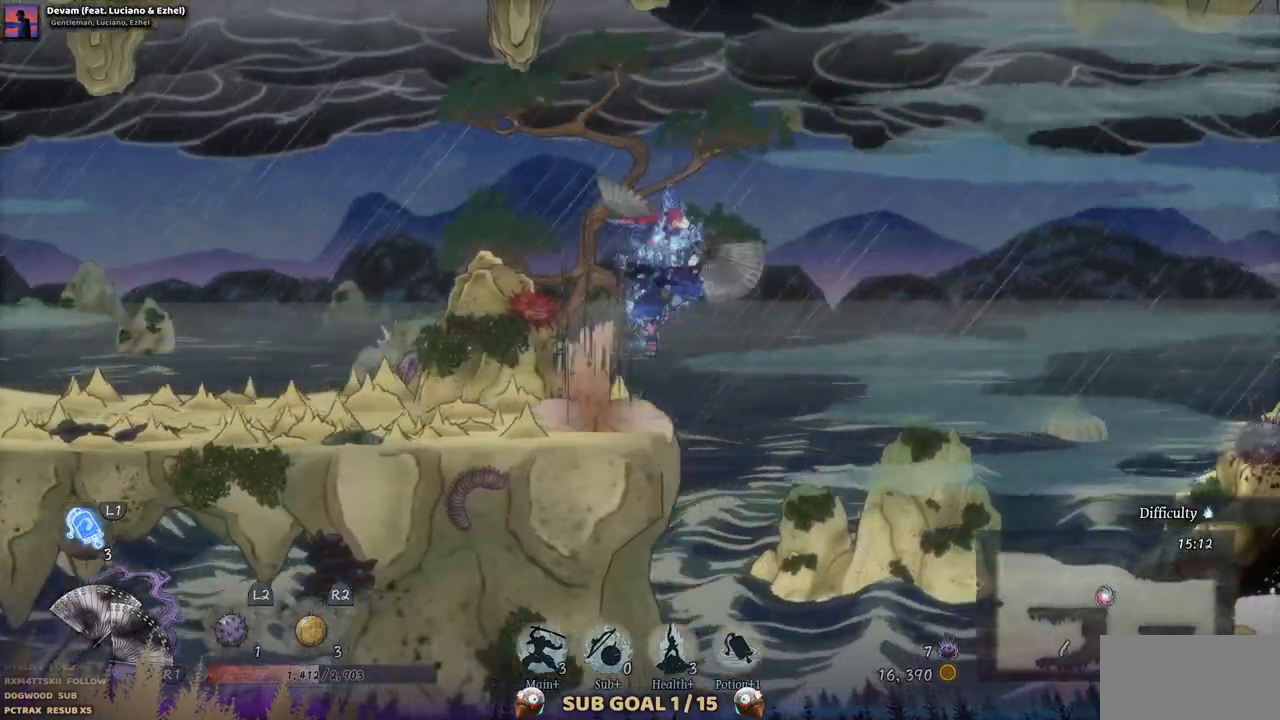
{"dt_ms": 1000, "buttons": ["DPAD_RIGHT"], "left_stick": "center", "right_stick": "center"}
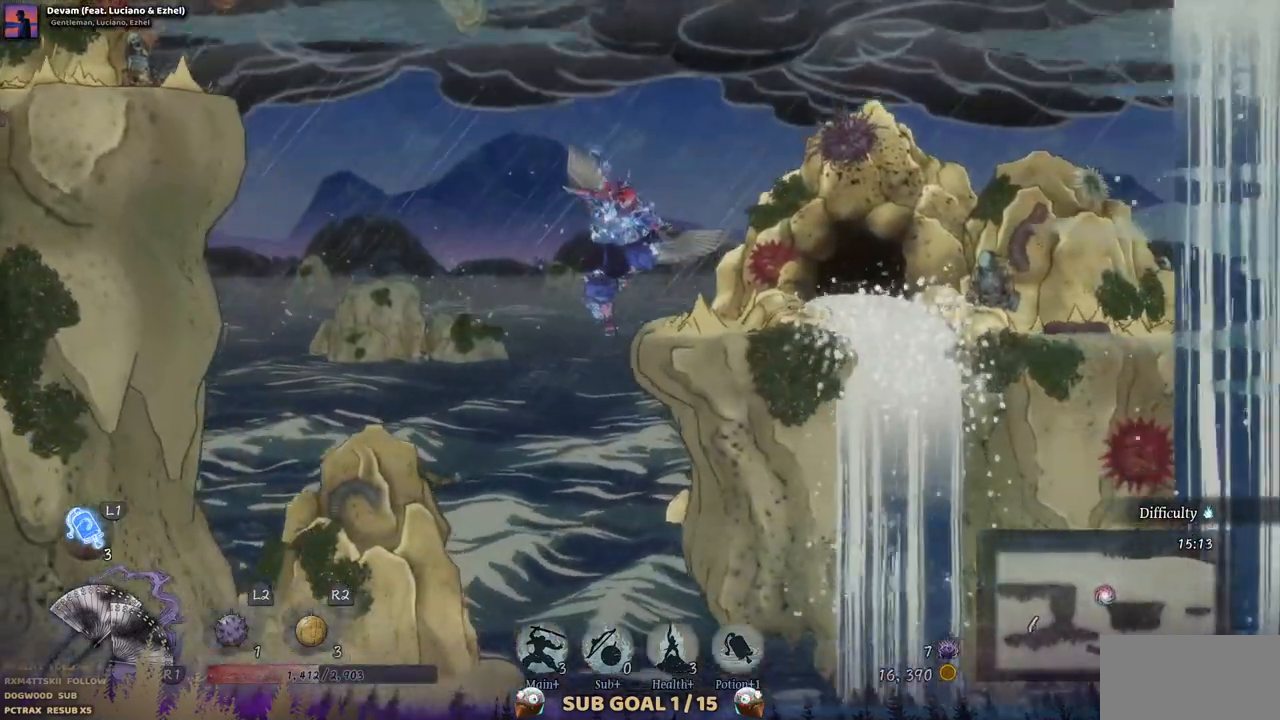
{"dt_ms": 500, "buttons": ["DPAD_RIGHT"], "left_stick": "center", "right_stick": "center", "events": []}
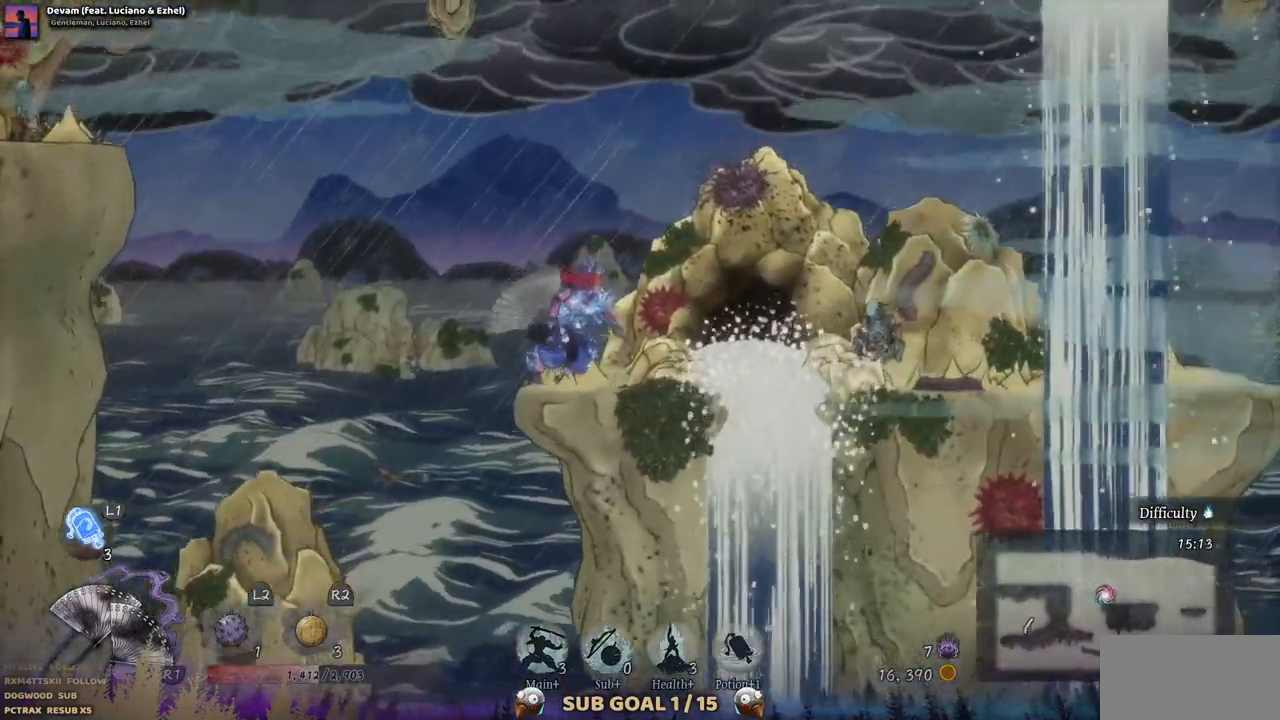
{"dt_ms": 500, "buttons": ["DPAD_RIGHT"], "left_stick": "center", "right_stick": "center", "events": []}
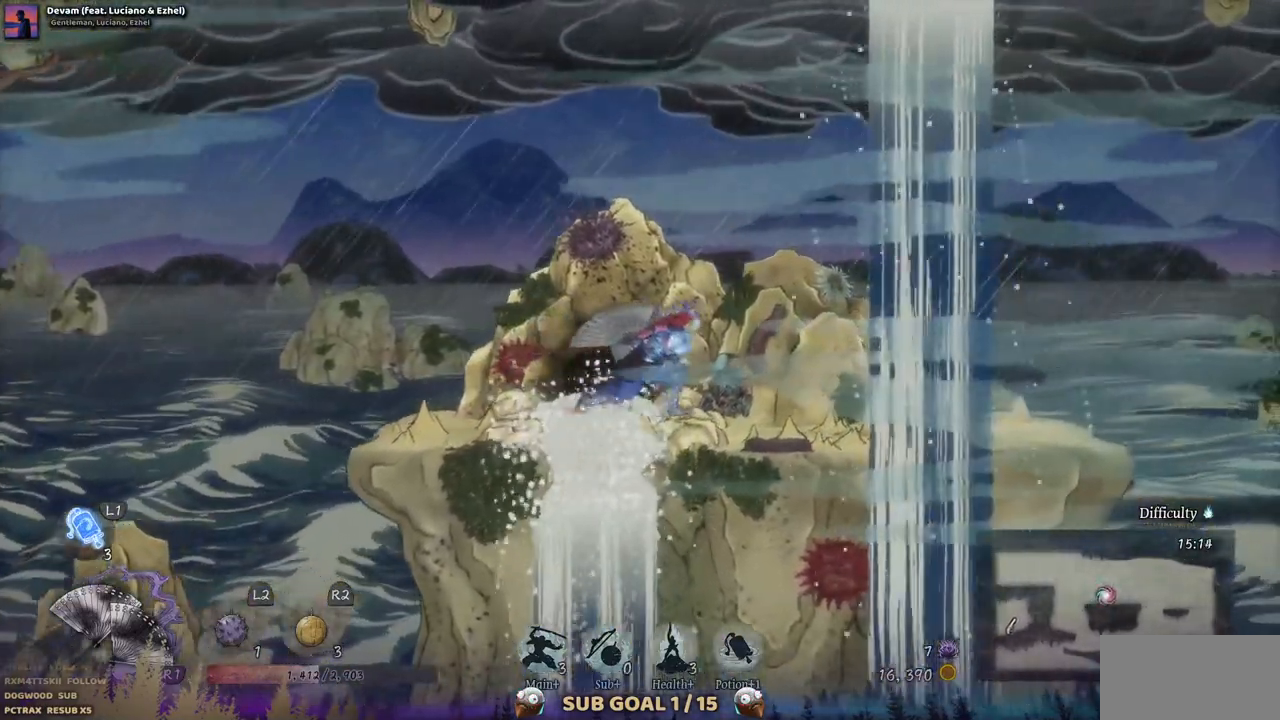
{"dt_ms": 500, "buttons": ["DPAD_RIGHT"], "left_stick": "center", "right_stick": "center", "events": []}